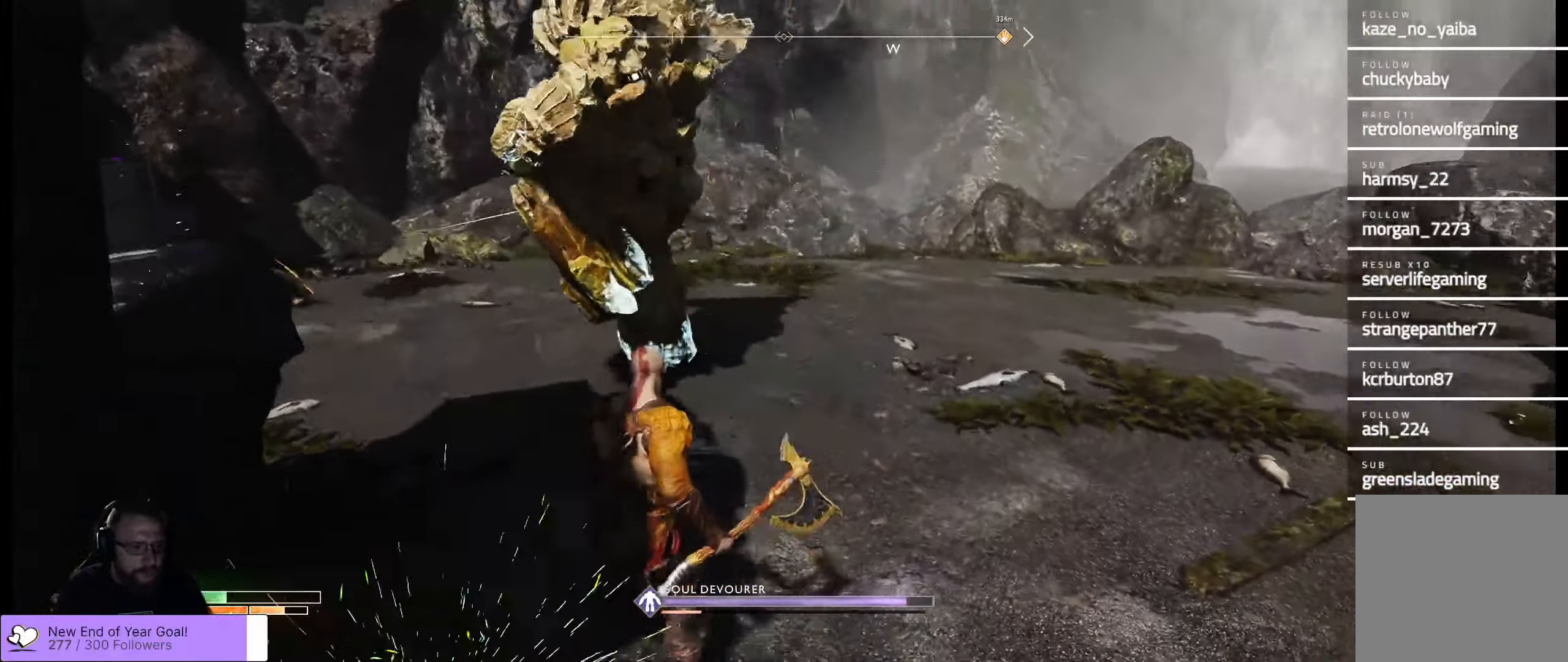
Gameplay with a controller (Xbox layout); each line is a JSON object with the inputs held at the frame after it. "events" lists button and stick changes between this image and that frame as [ms after this image, input, new state], when the widget could be followed in between.
{"buttons": [], "left_stick": "right", "right_stick": "center", "events": [[317, "left_stick", "right"]]}
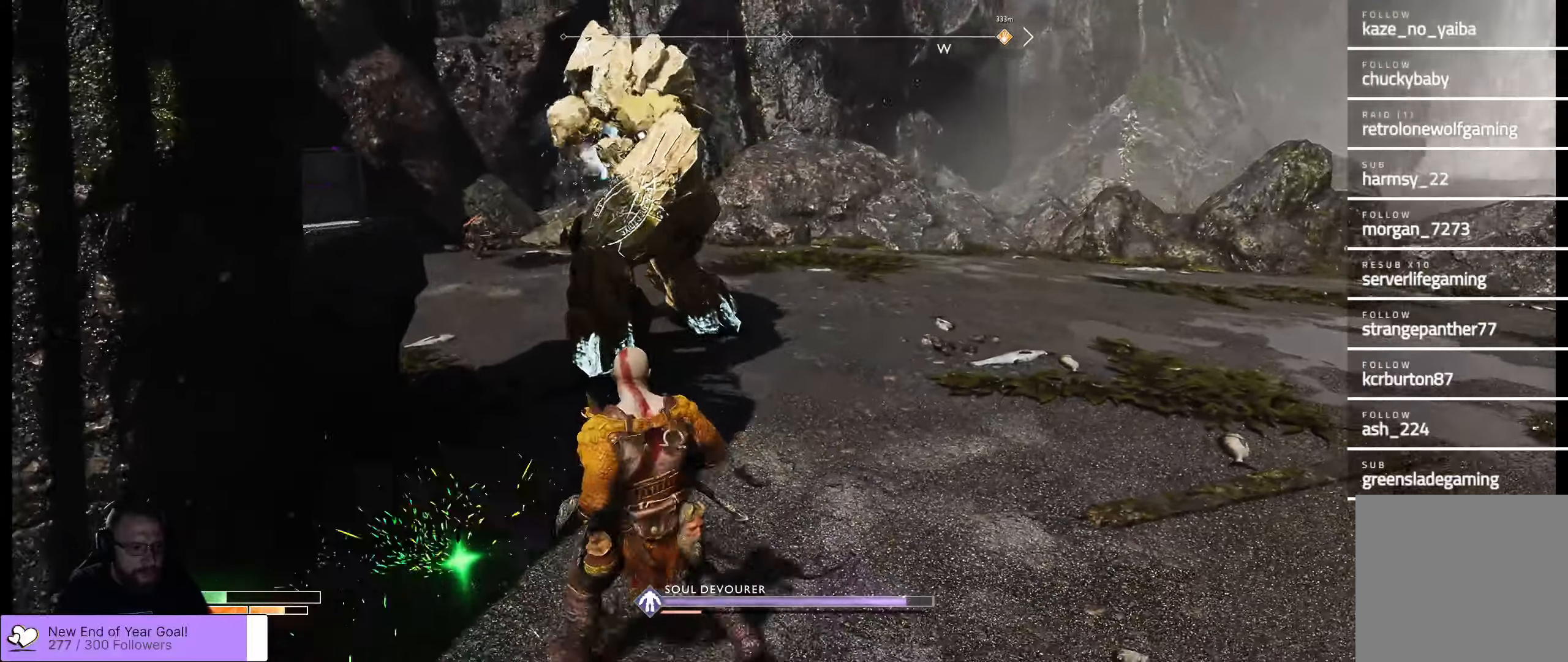
{"buttons": [], "left_stick": "up-right", "right_stick": "center", "events": [[67, "L3", "down"], [284, "L3", "up"], [417, "left_stick", "up-right"]]}
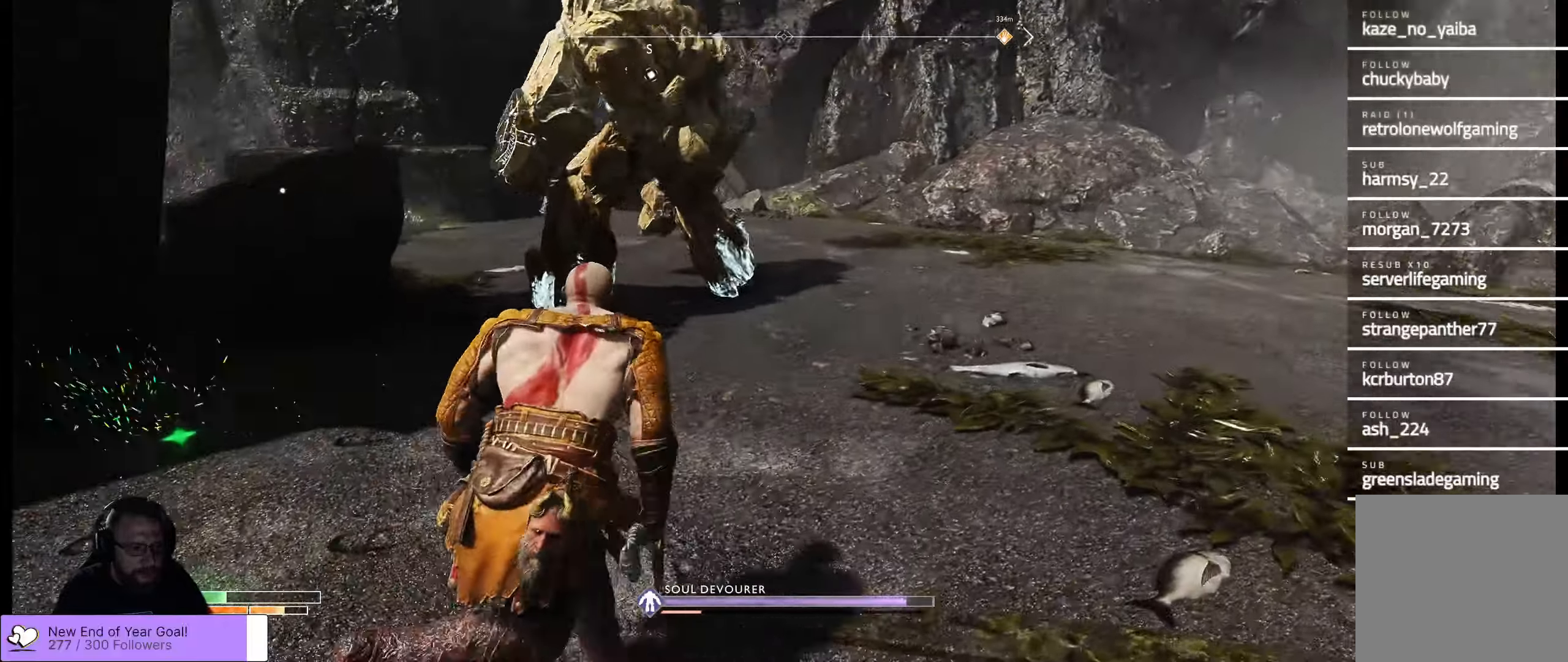
{"buttons": [], "left_stick": "up-right", "right_stick": "center", "events": []}
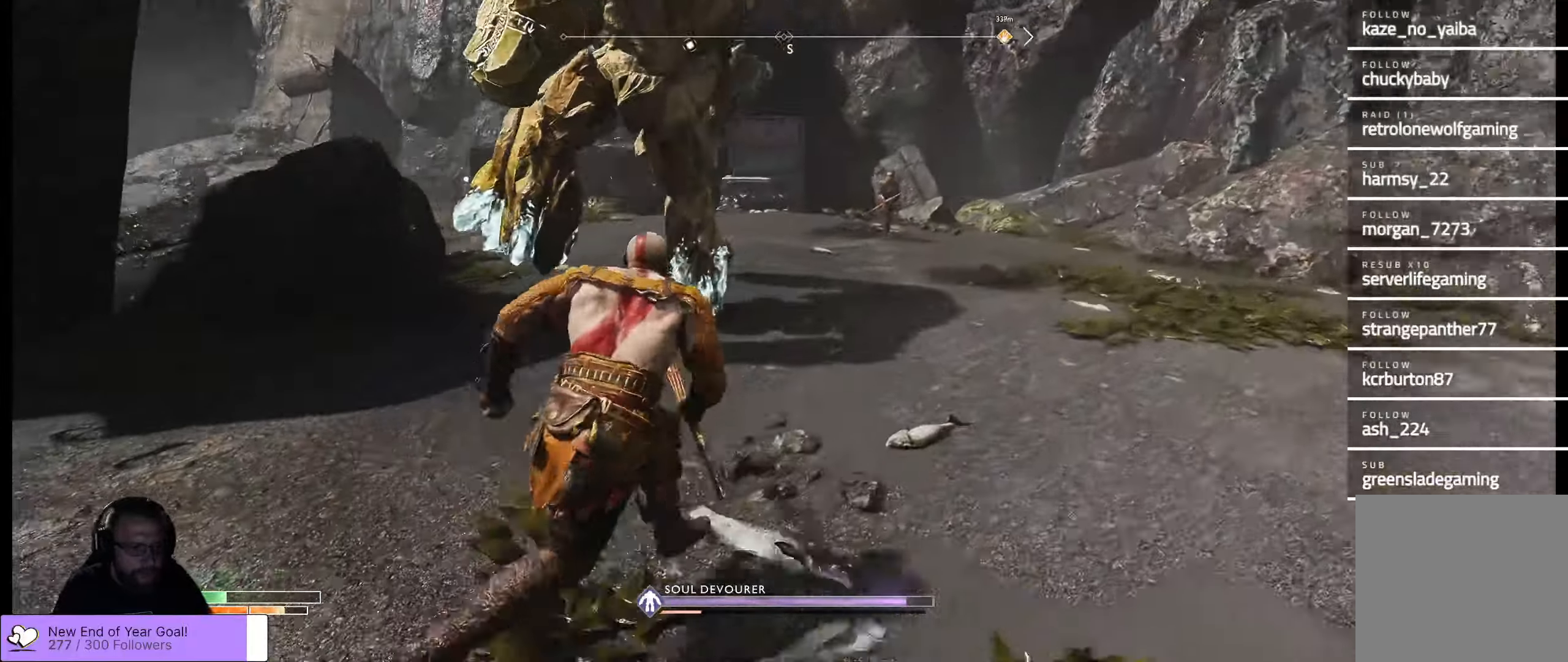
{"buttons": [], "left_stick": "right", "right_stick": "center", "events": [[434, "left_stick", "right"]]}
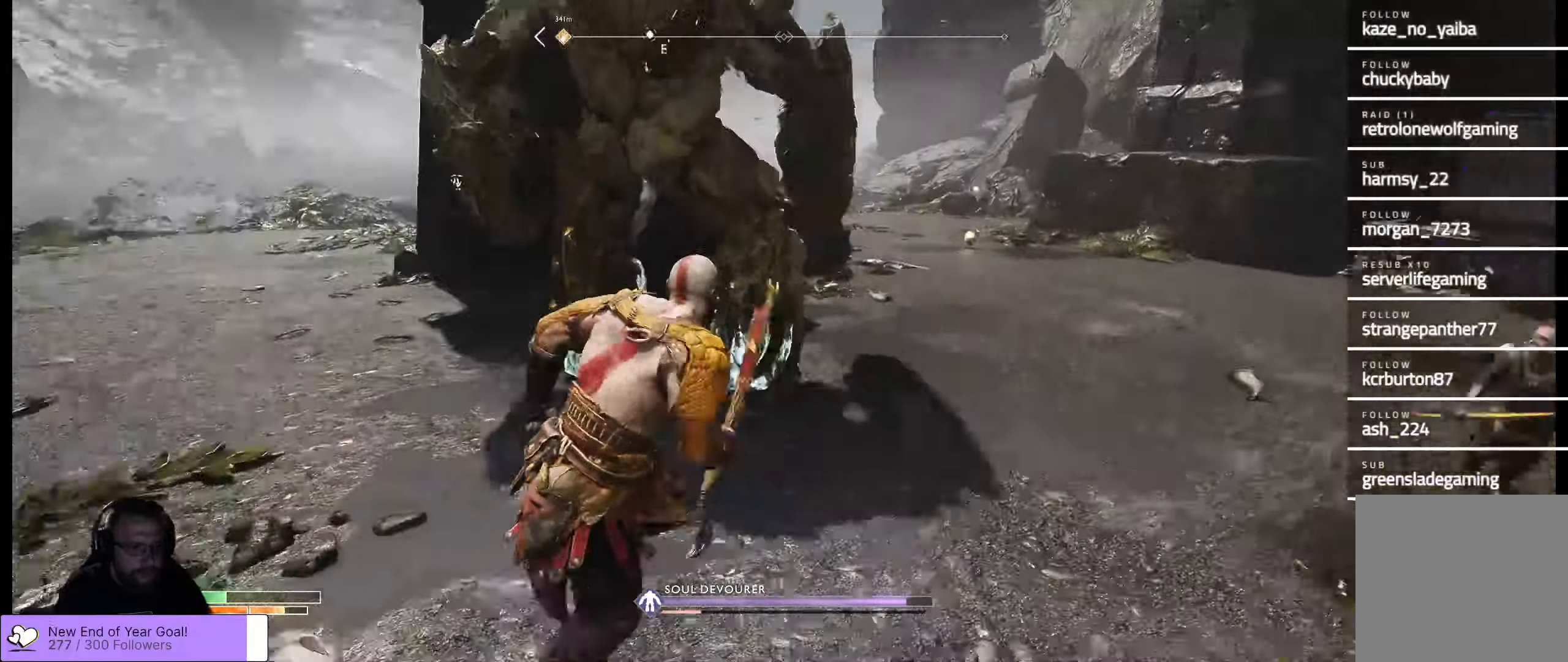
{"buttons": [], "left_stick": "right", "right_stick": "center", "events": []}
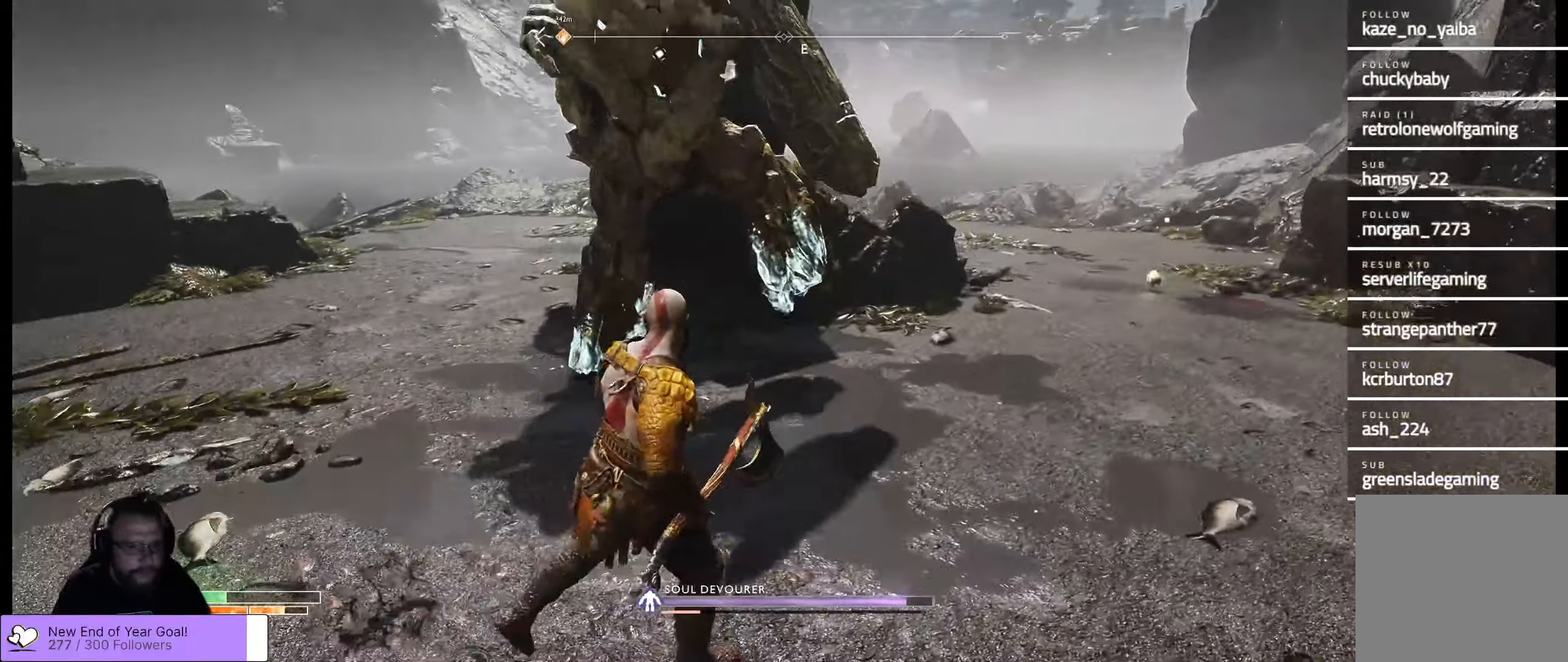
{"buttons": [], "left_stick": "right", "right_stick": "center", "events": [[234, "L3", "down"], [450, "L3", "up"]]}
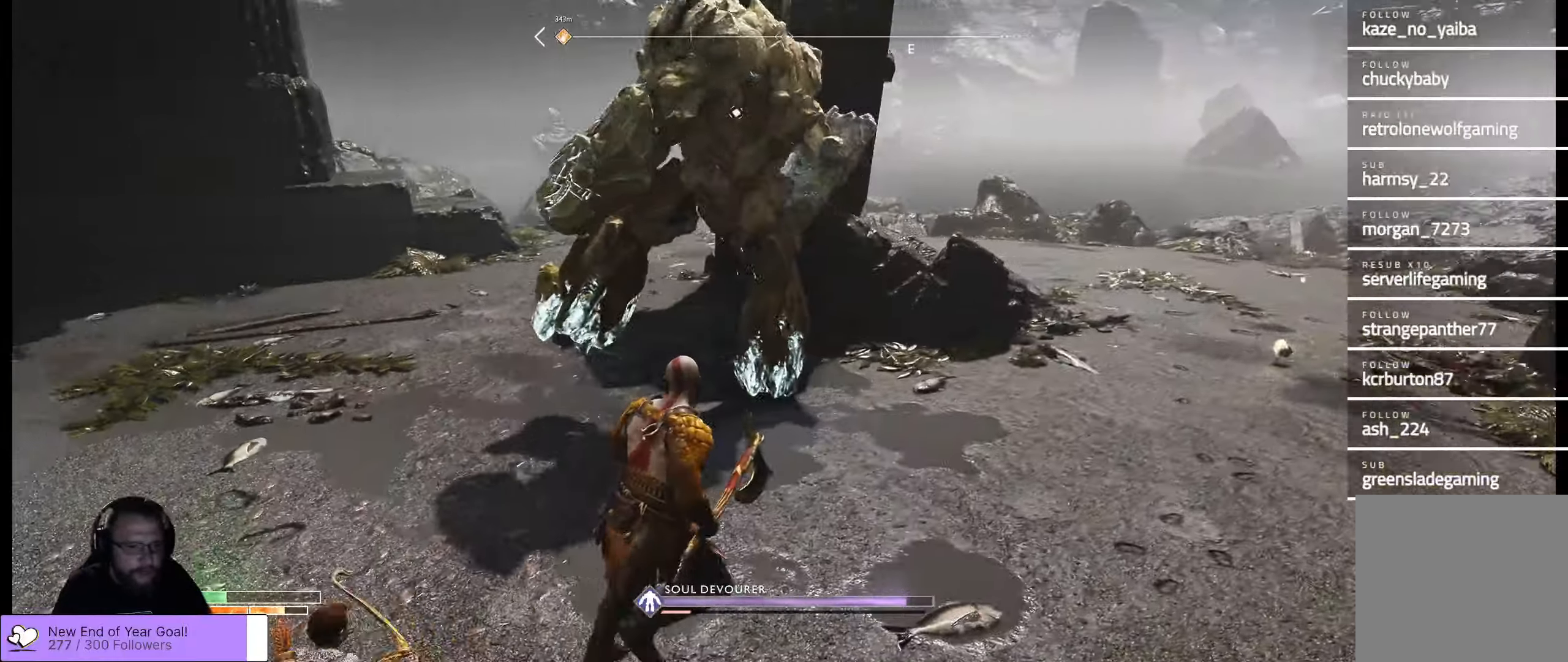
{"buttons": [], "left_stick": "right", "right_stick": "center", "events": []}
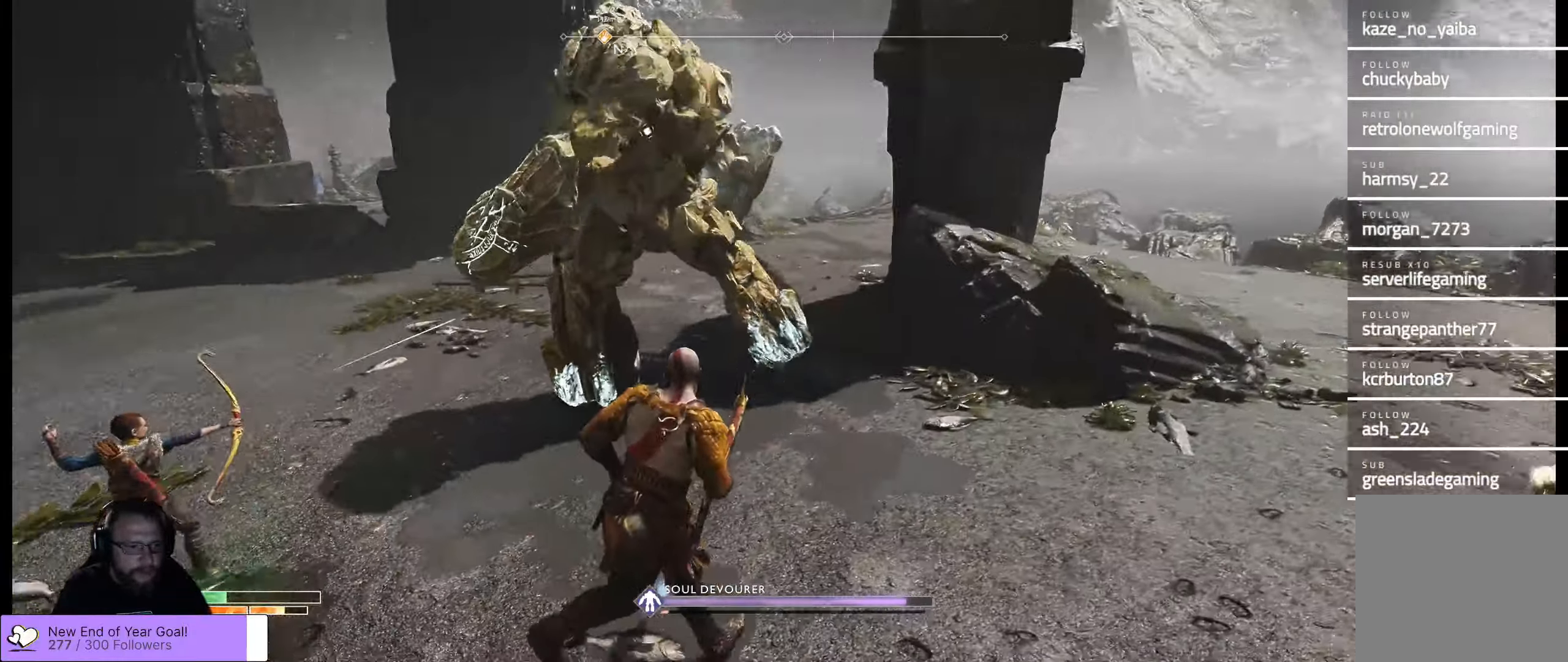
{"buttons": [], "left_stick": "down-right", "right_stick": "center", "events": [[184, "left_stick", "down-right"]]}
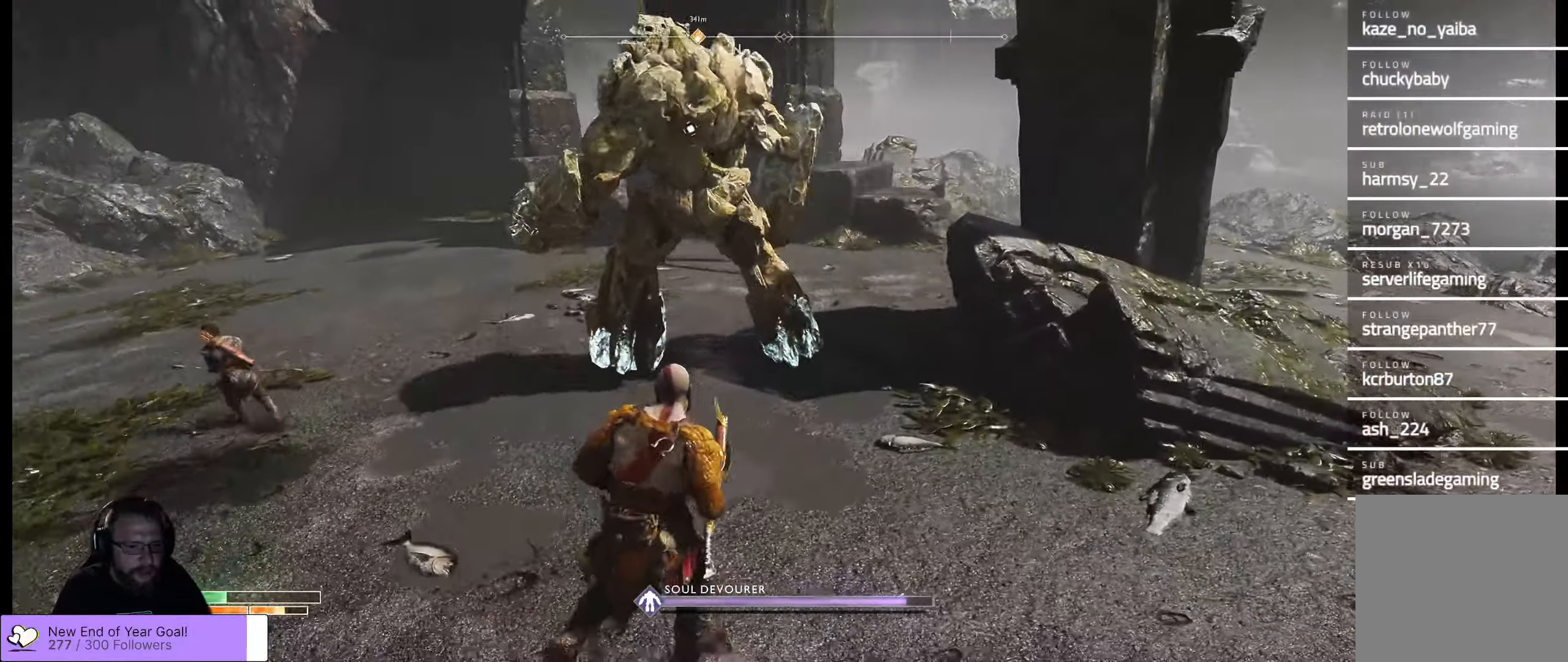
{"buttons": [], "left_stick": "down", "right_stick": "center", "events": [[300, "left_stick", "down"]]}
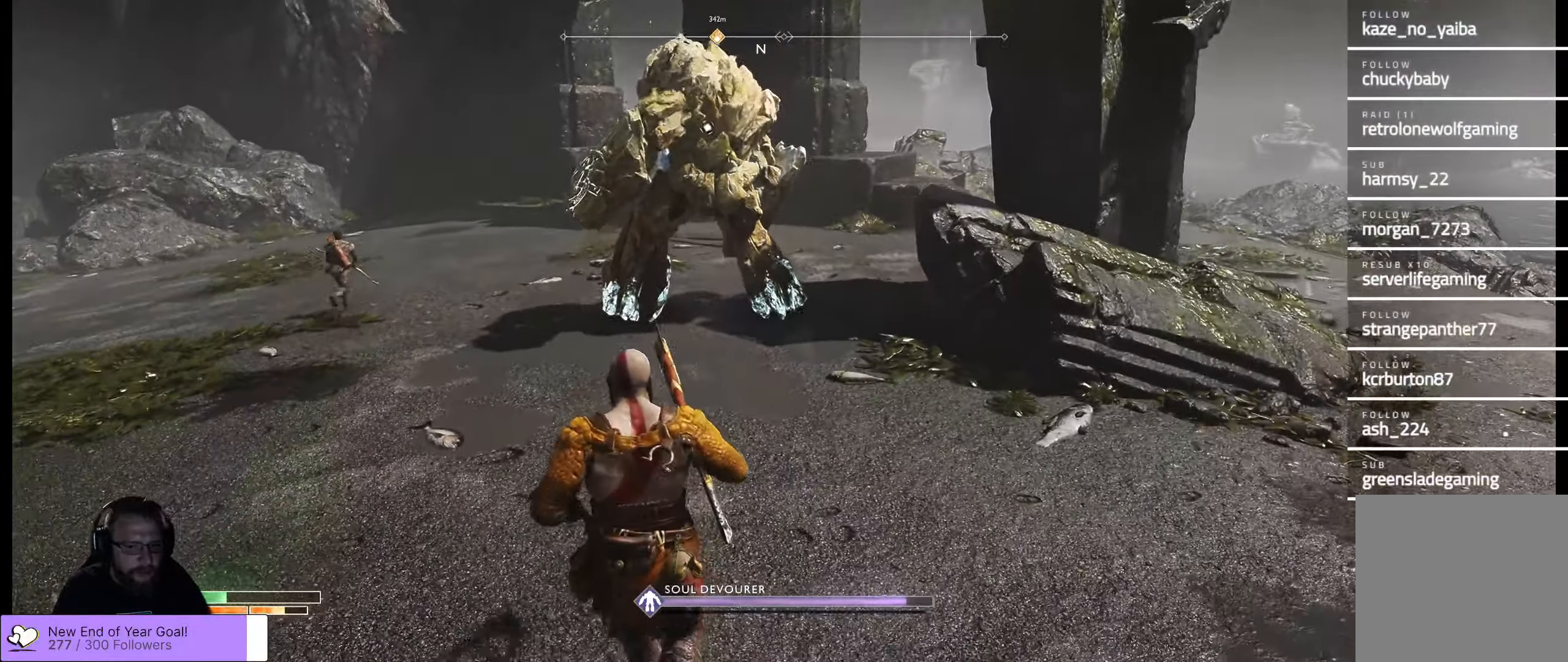
{"buttons": [], "left_stick": "right", "right_stick": "center", "events": [[50, "left_stick", "down-right"], [300, "left_stick", "right"]]}
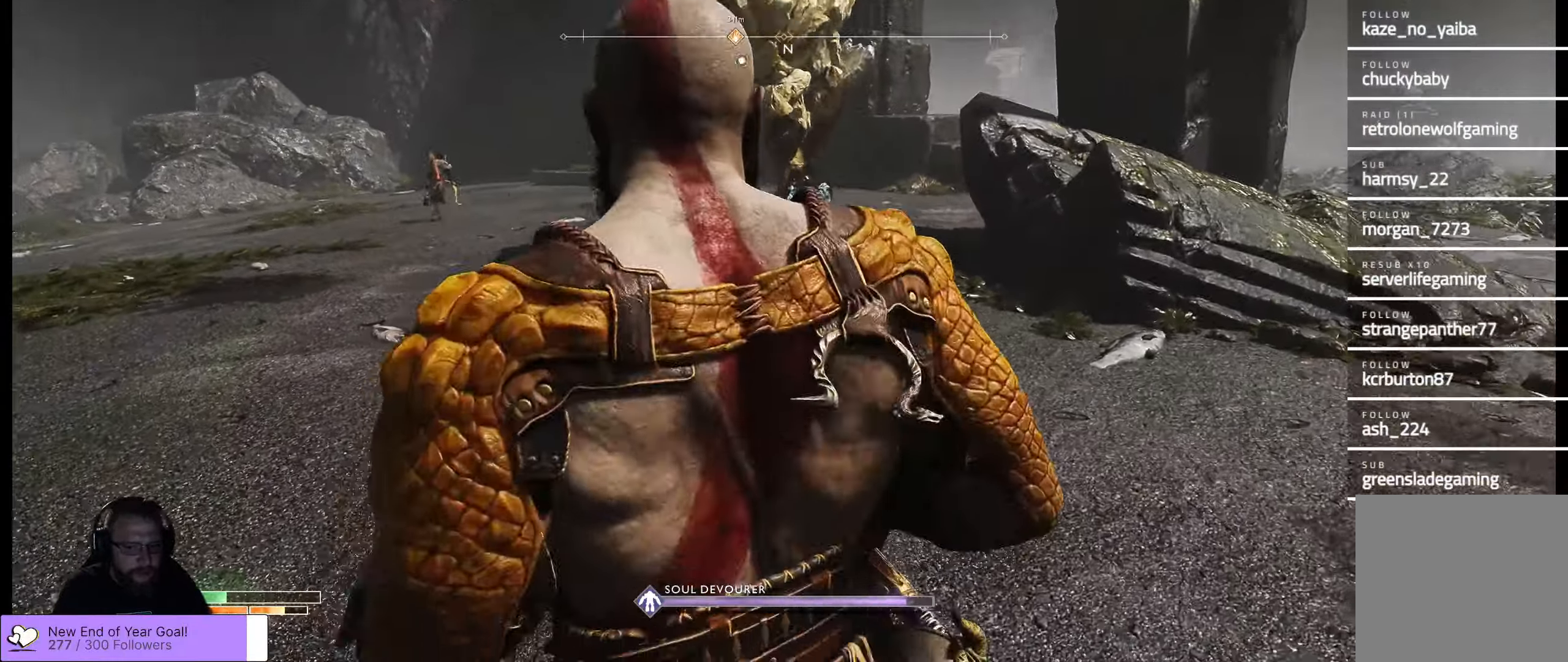
{"buttons": [], "left_stick": "down-right", "right_stick": "center", "events": [[67, "L3", "down"], [67, "left_stick", "up-right"], [216, "L3", "up"], [383, "left_stick", "right"], [500, "left_stick", "down-right"]]}
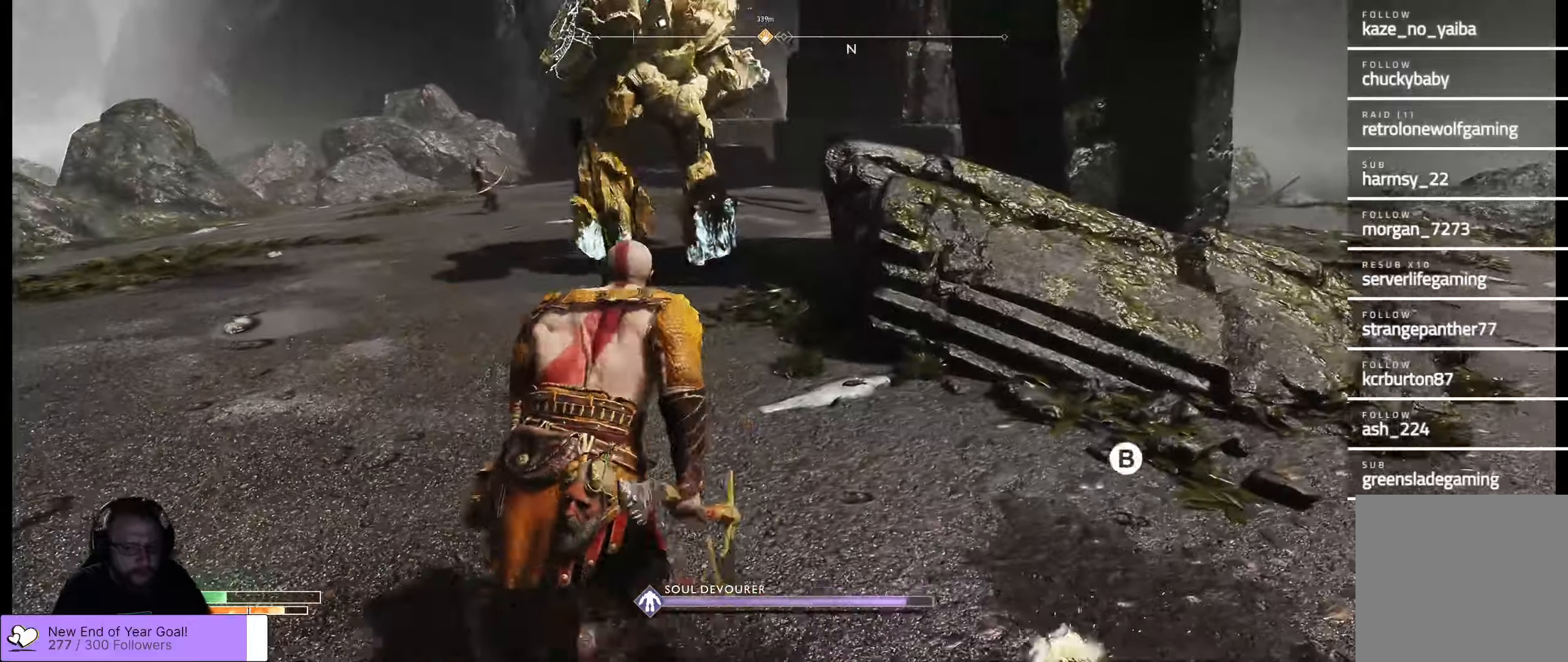
{"buttons": [], "left_stick": "down", "right_stick": "center", "events": [[133, "B", "down"], [250, "B", "up"], [250, "left_stick", "center"], [466, "left_stick", "down"]]}
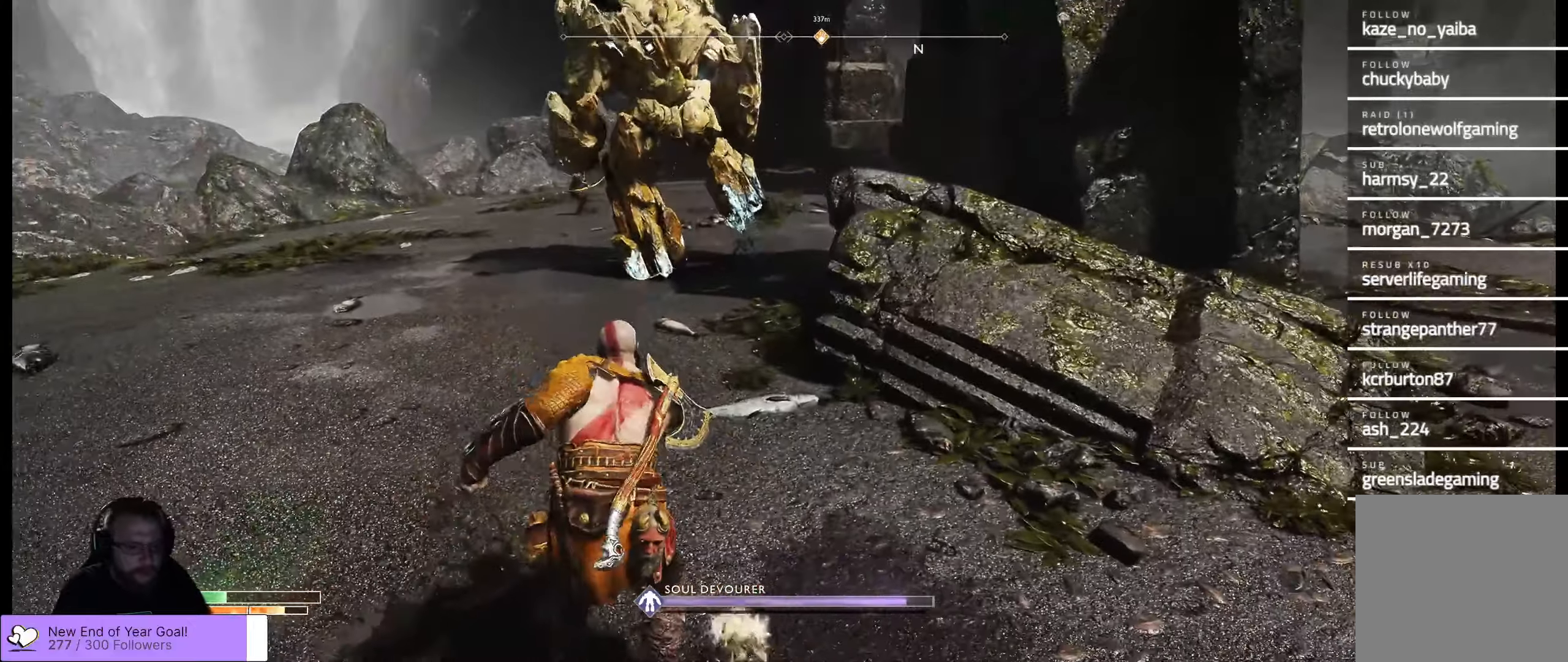
{"buttons": [], "left_stick": "down", "right_stick": "up", "events": [[300, "right_stick", "up"]]}
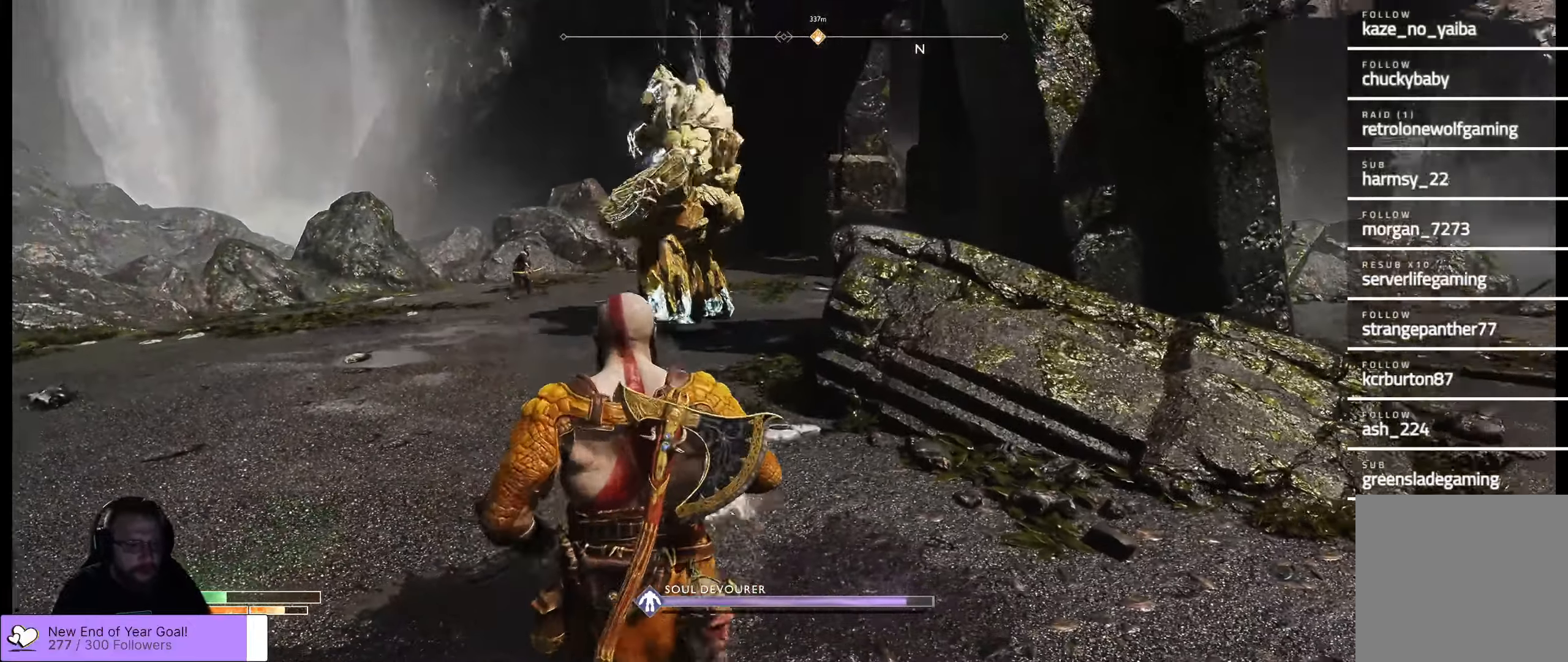
{"buttons": ["L2"], "left_stick": "up-right", "right_stick": "center", "events": [[216, "L2", "down"], [300, "right_stick", "center"], [350, "left_stick", "up-right"]]}
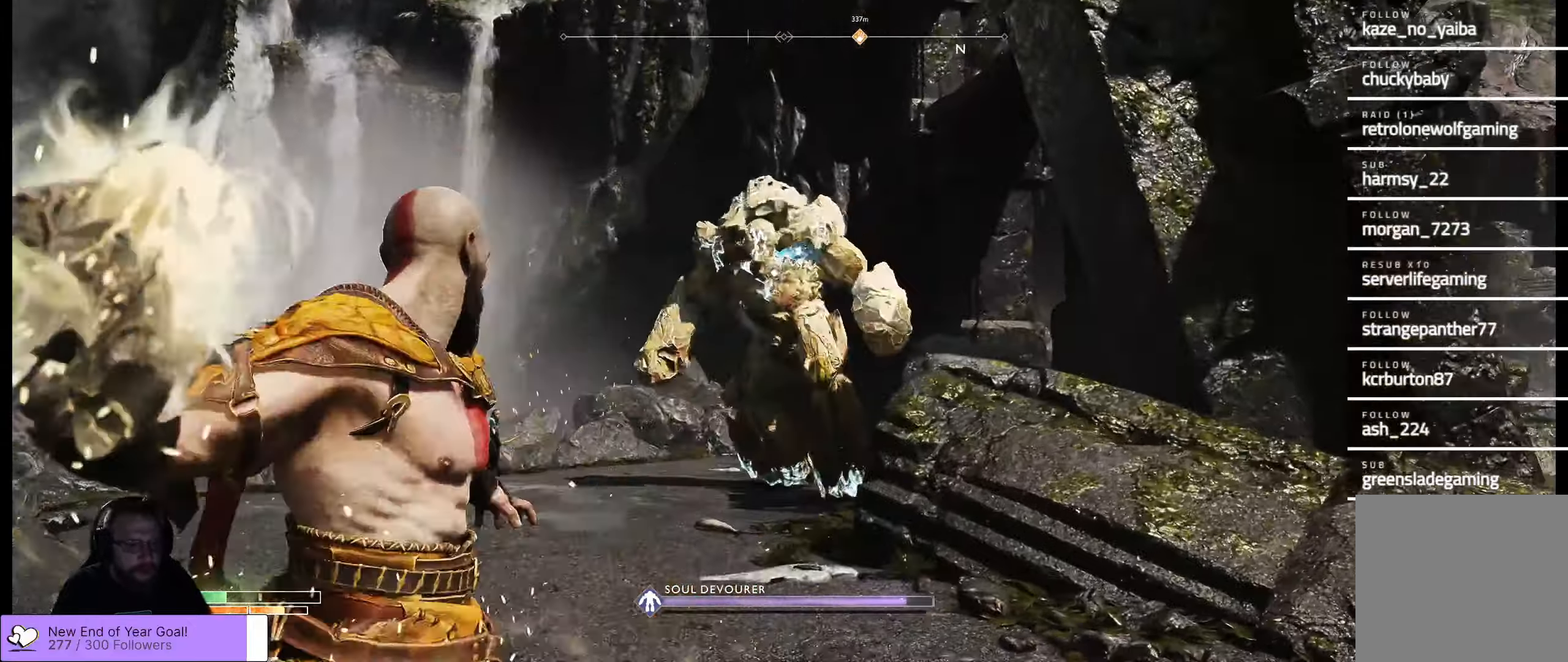
{"buttons": ["L2"], "left_stick": "up-right", "right_stick": "center", "events": [[66, "right_stick", "up"], [366, "right_stick", "center"]]}
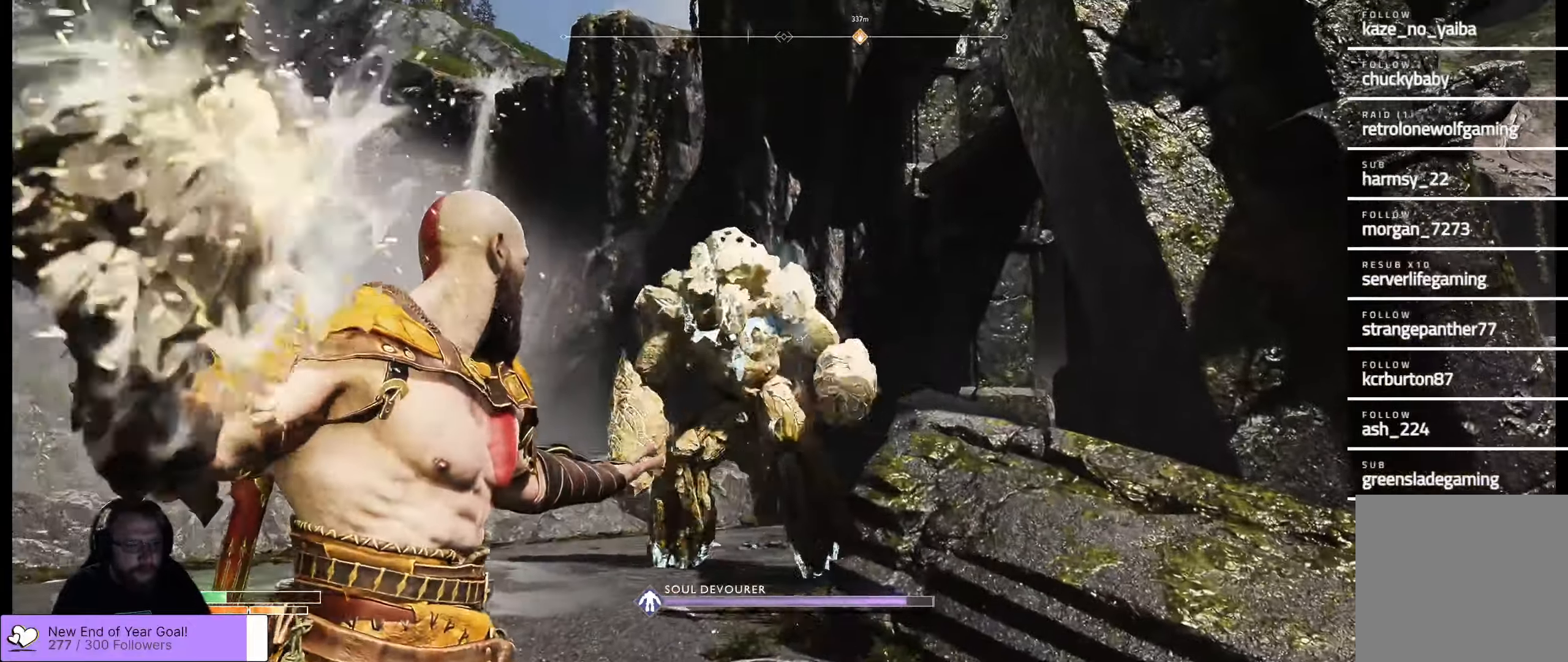
{"buttons": ["L2"], "left_stick": "down-right", "right_stick": "center", "events": [[66, "left_stick", "center"], [150, "left_stick", "left"], [466, "left_stick", "down-right"]]}
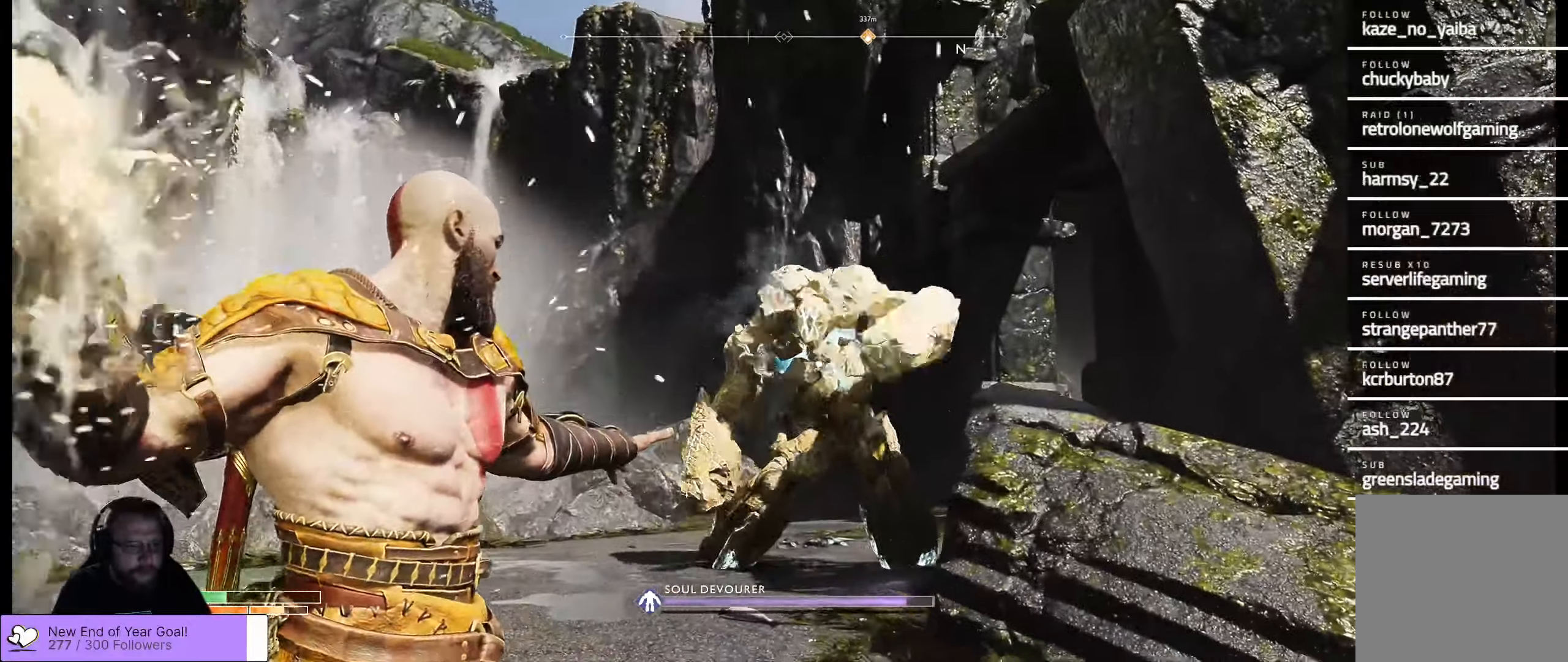
{"buttons": ["L2"], "left_stick": "up", "right_stick": "center", "events": [[233, "left_stick", "center"], [283, "left_stick", "up"]]}
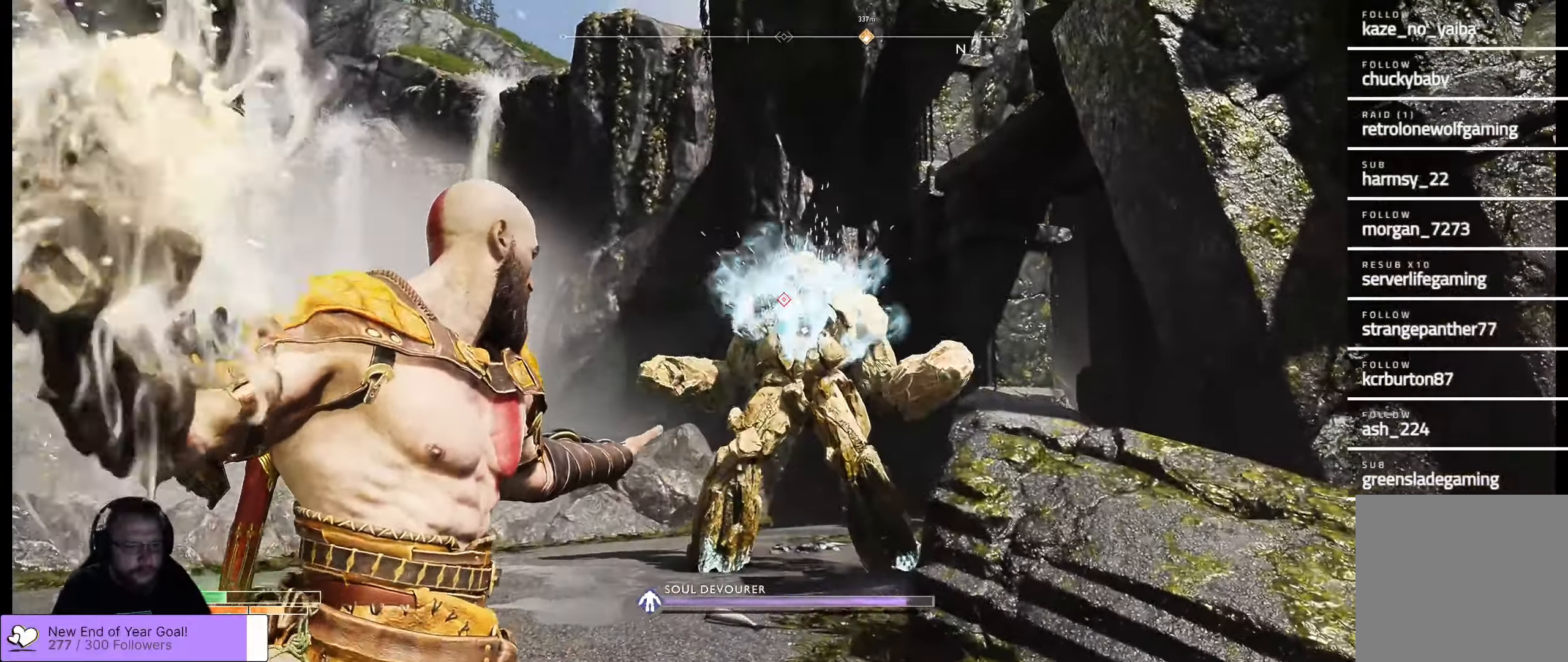
{"buttons": ["L2"], "left_stick": "center", "right_stick": "center", "events": [[16, "left_stick", "center"], [83, "left_stick", "left"], [100, "R1", "down"], [166, "left_stick", "center"], [183, "R1", "up"]]}
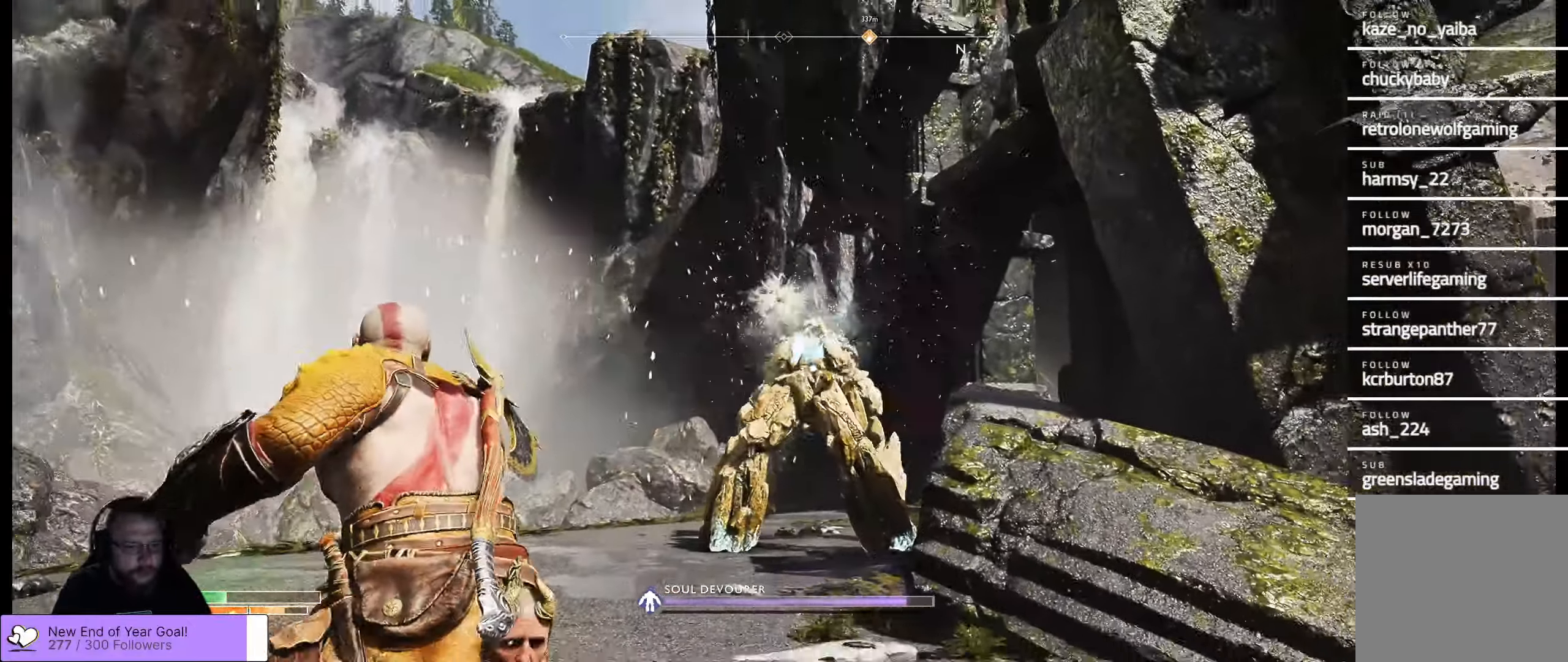
{"buttons": ["L2"], "left_stick": "center", "right_stick": "center", "events": []}
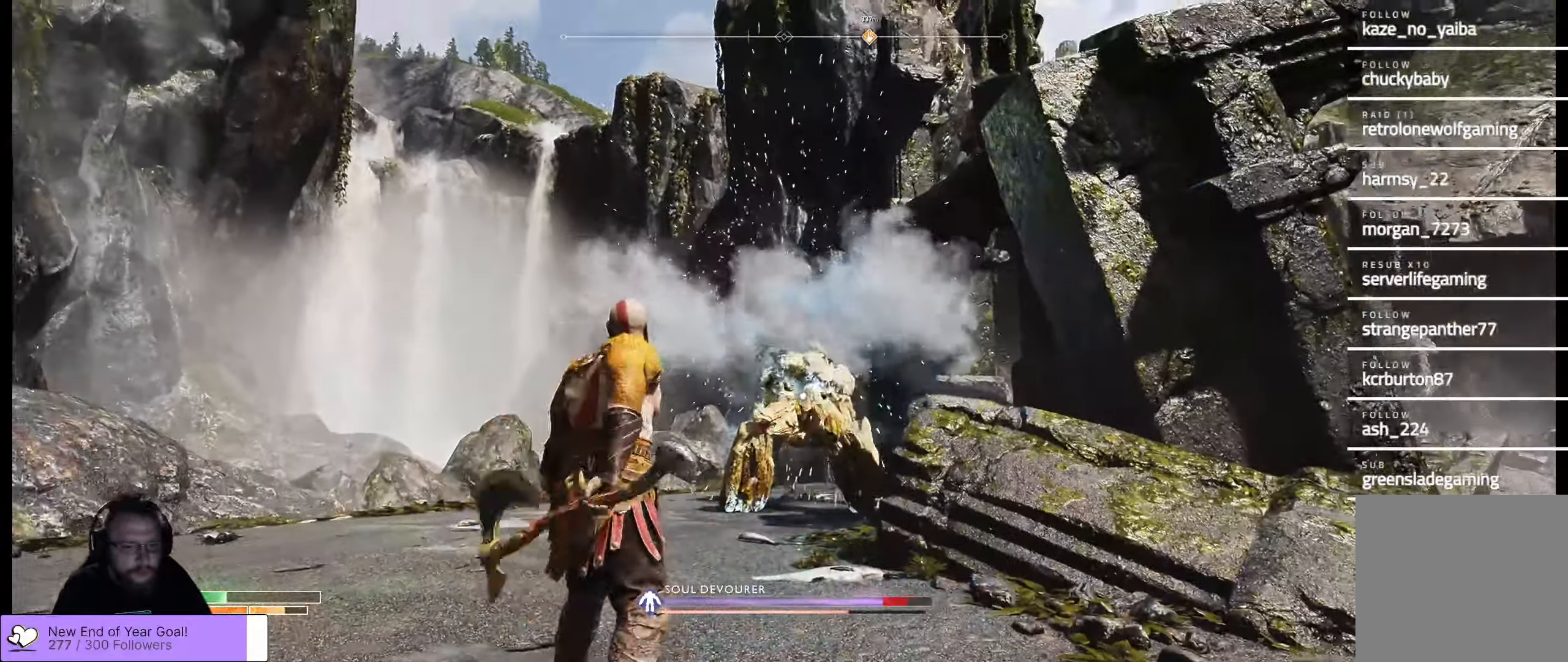
{"buttons": [], "left_stick": "up-left", "right_stick": "center", "events": [[166, "left_stick", "up-left"], [250, "L2", "up"]]}
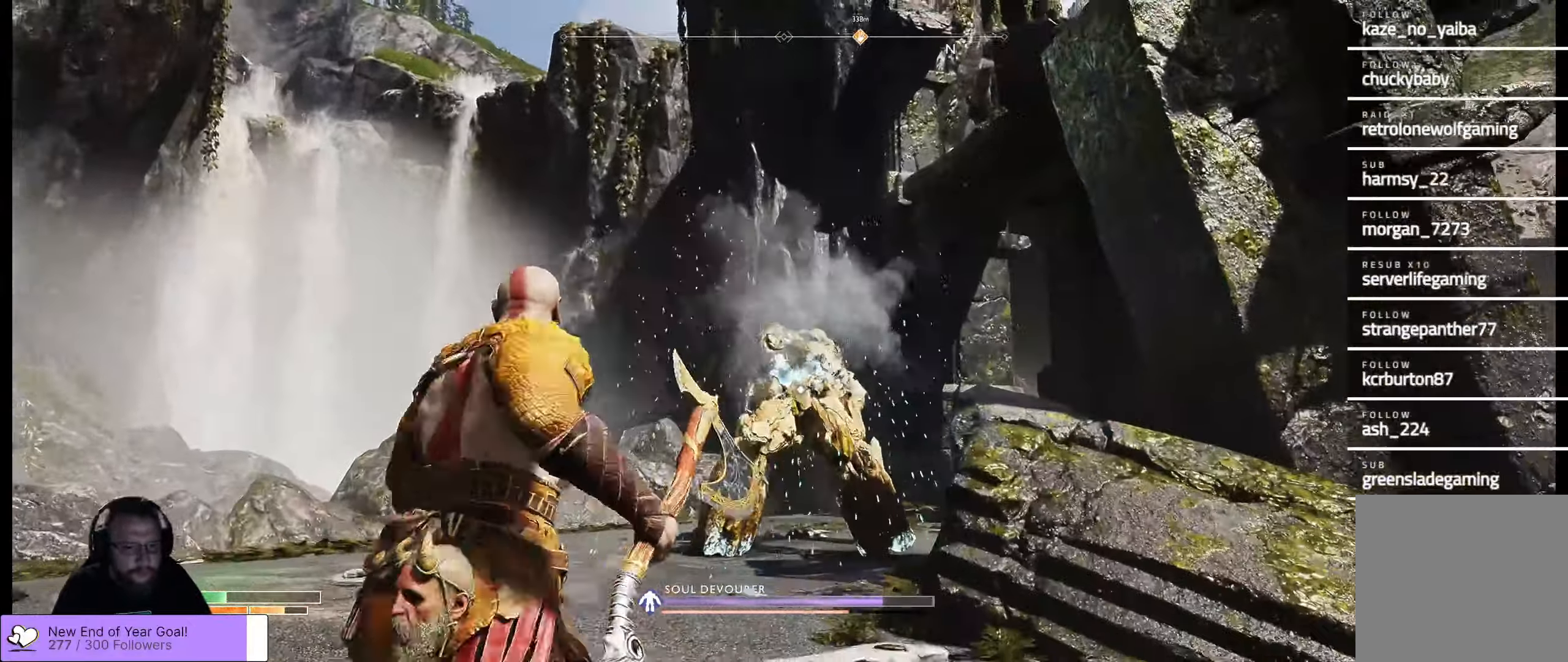
{"buttons": [], "left_stick": "up-right", "right_stick": "center", "events": [[100, "L3", "down"], [233, "L3", "up"], [467, "left_stick", "up-right"]]}
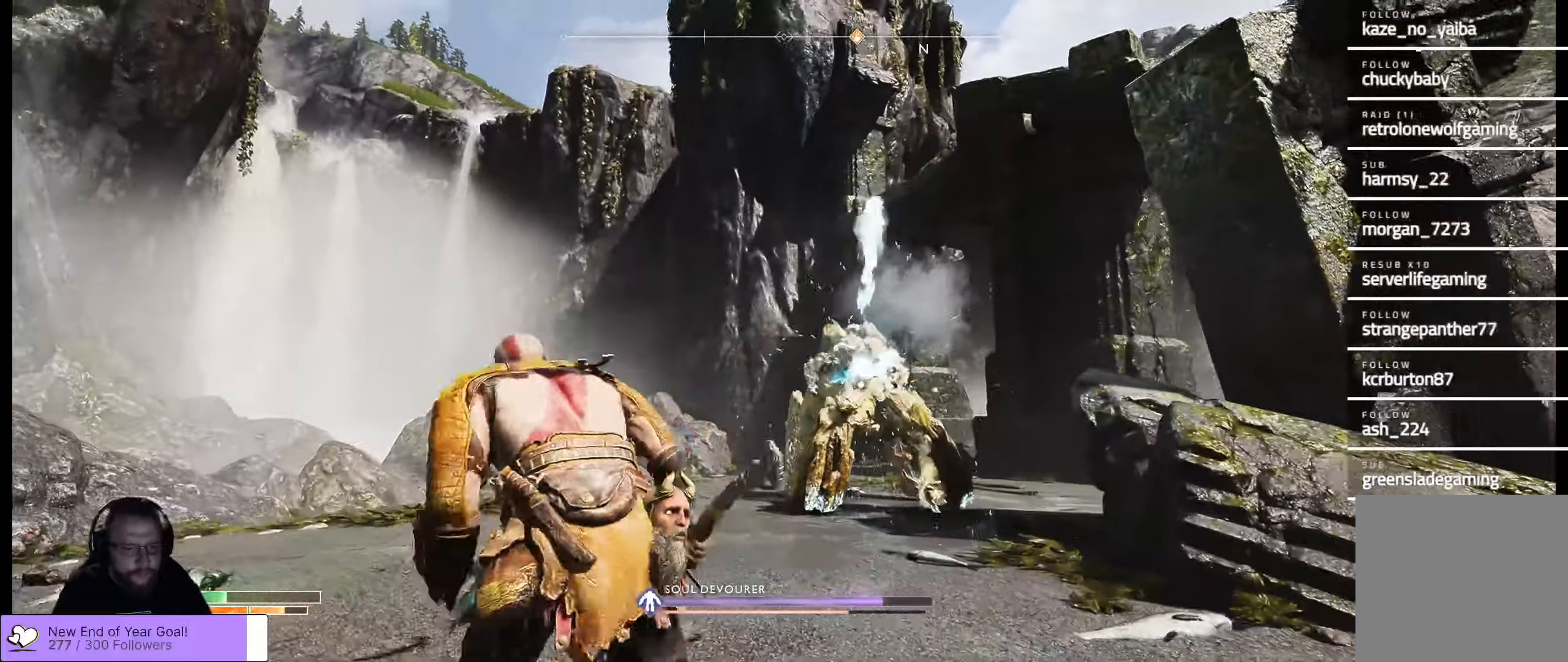
{"buttons": [], "left_stick": "up-right", "right_stick": "center", "events": []}
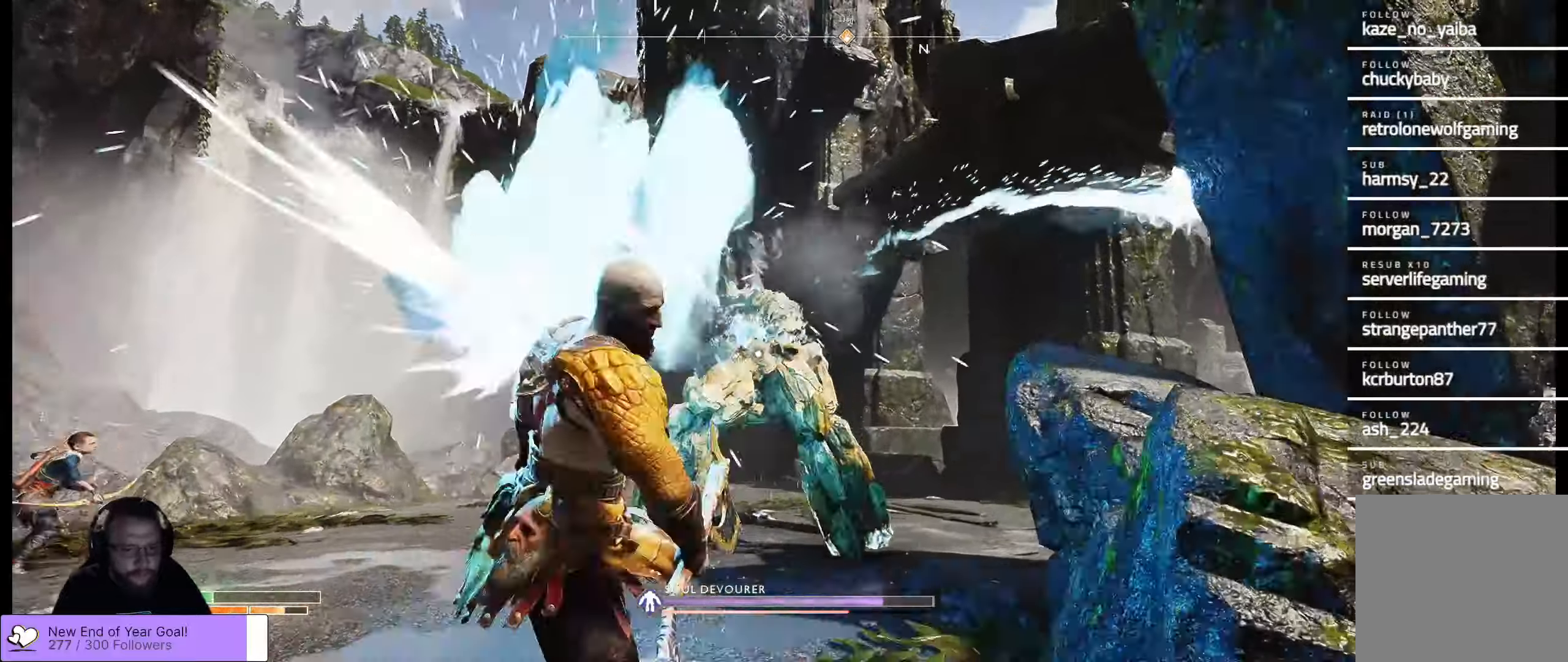
{"buttons": [], "left_stick": "up", "right_stick": "center", "events": [[83, "B", "down"], [133, "left_stick", "down-left"], [167, "B", "up"], [500, "left_stick", "up"]]}
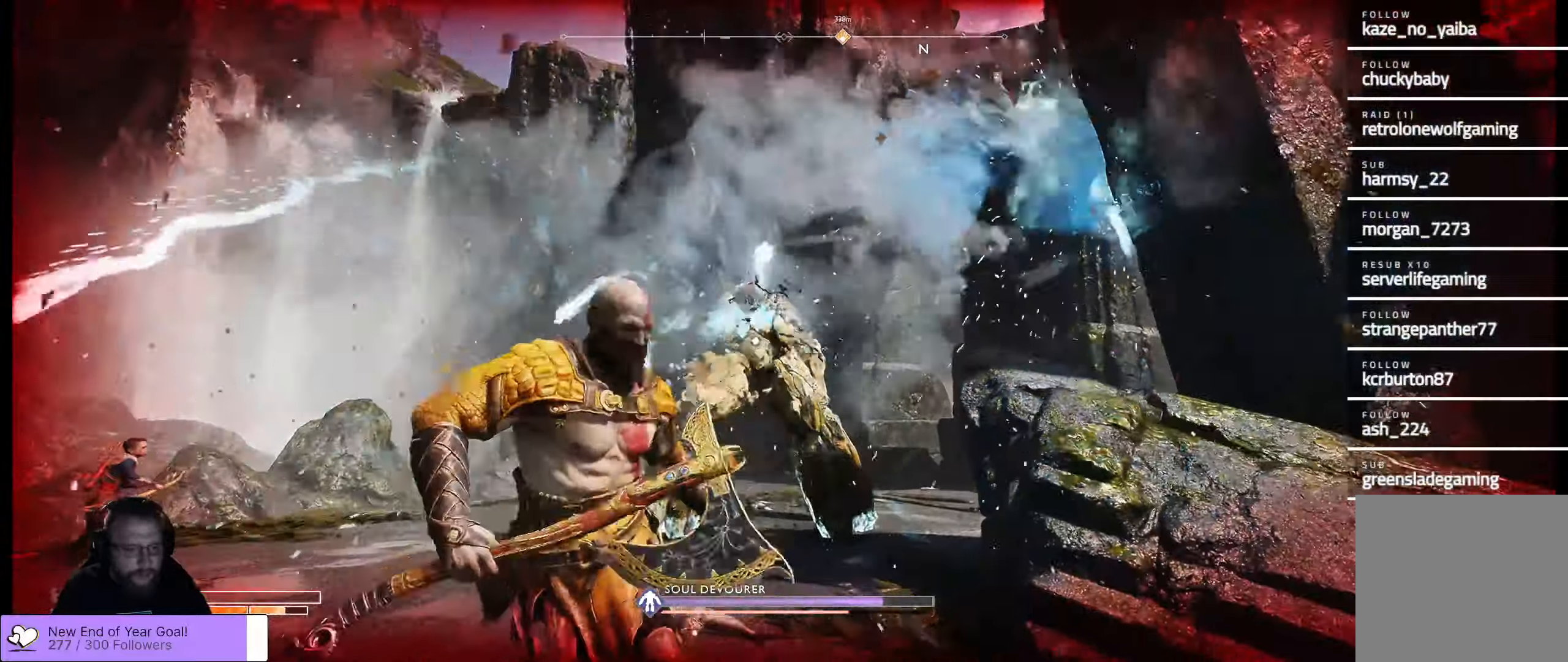
{"buttons": [], "left_stick": "up", "right_stick": "center"}
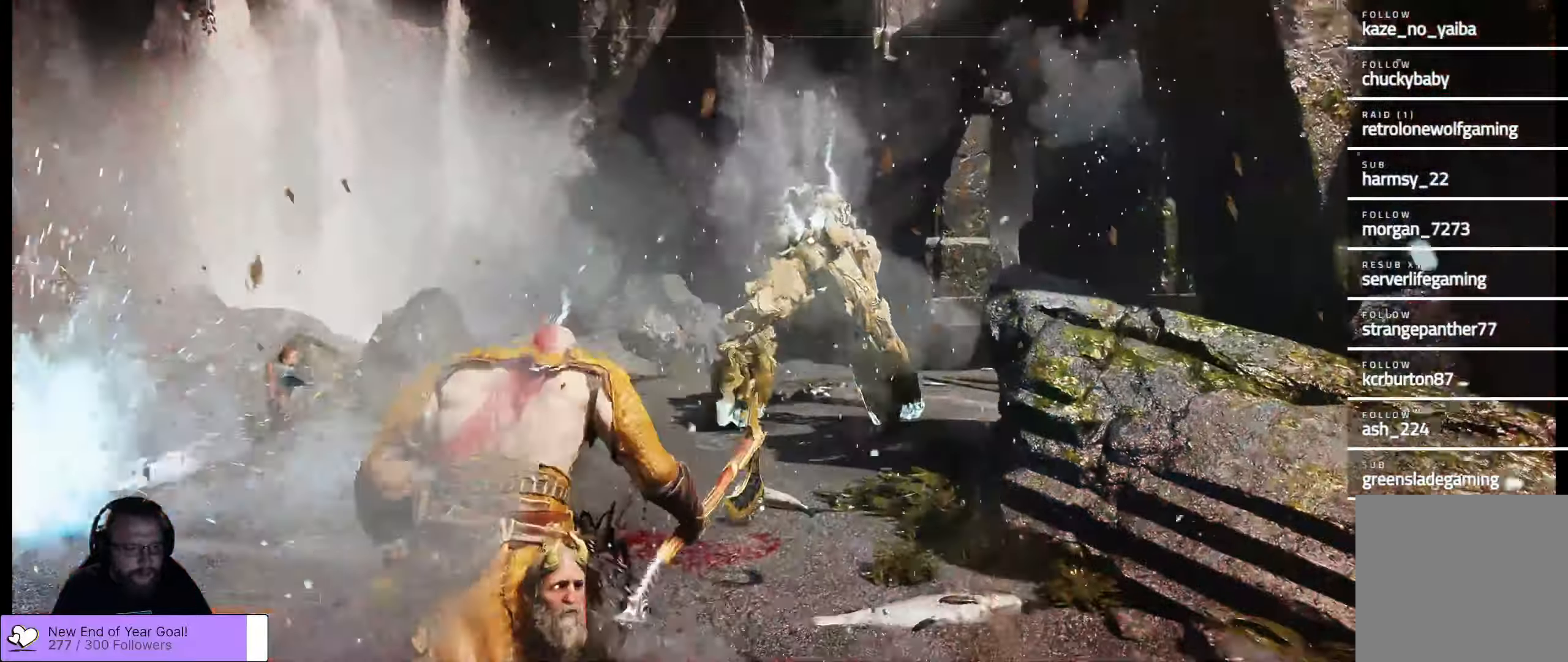
{"buttons": [], "left_stick": "up", "right_stick": "center", "events": [[283, "B", "down"], [433, "B", "up"]]}
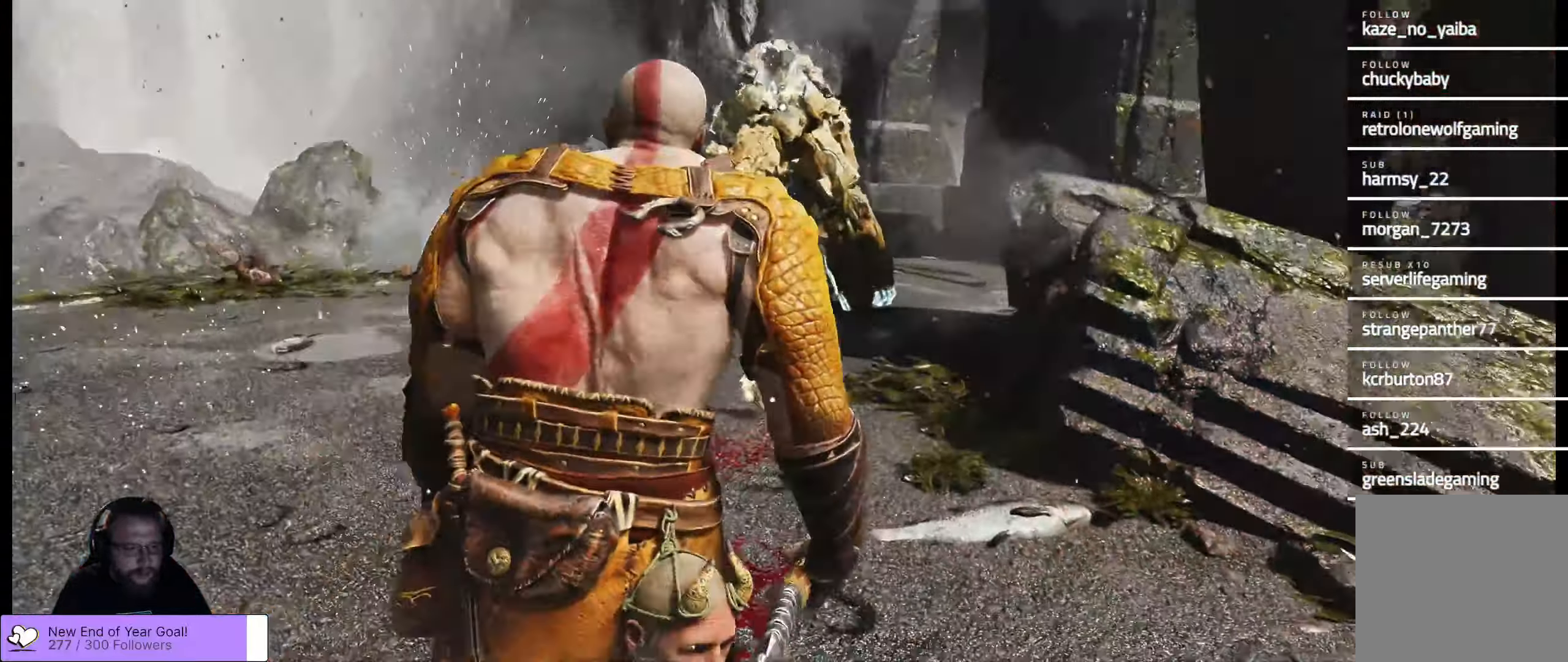
{"buttons": [], "left_stick": "center", "right_stick": "center", "events": [[383, "left_stick", "center"]]}